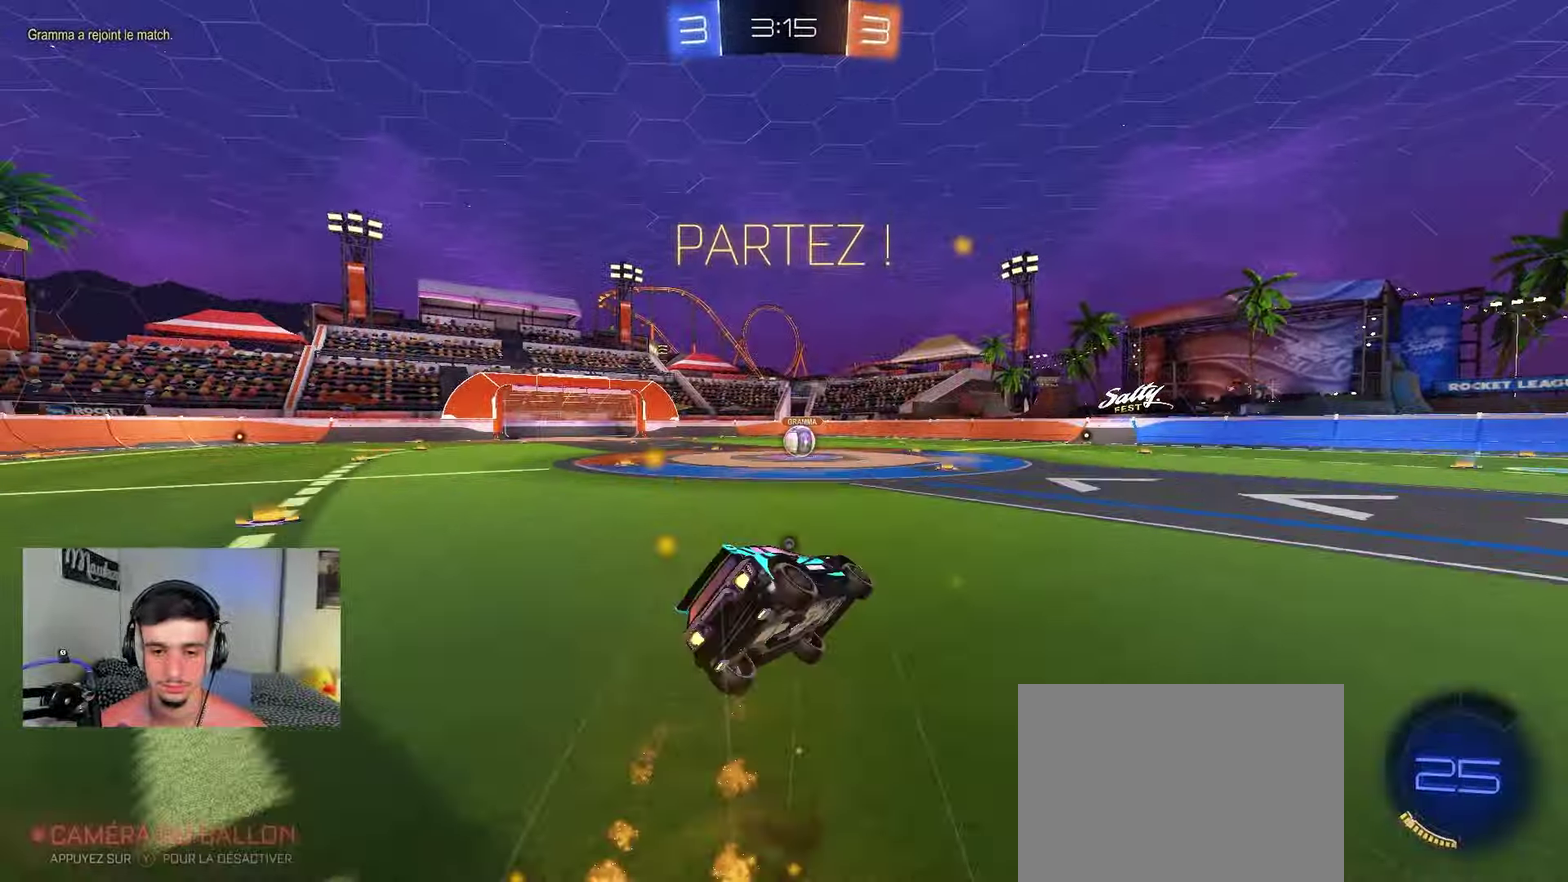
Gameplay with a controller (Xbox layout); each line is a JSON object with the inputs held at the frame after it (dt_ms = milliseconds from this image to that frame). "events" lists button and stick changes between this image and that frame as [ms after this image, input, new state], when the widget could be followed in between.
{"dt_ms": 450, "buttons": ["B", "R1"], "left_stick": "down-left", "right_stick": "center", "events": [[67, "Y", "down"], [133, "Y", "up"], [183, "left_stick", "down"], [283, "L2", "up"], [367, "left_stick", "down-left"]]}
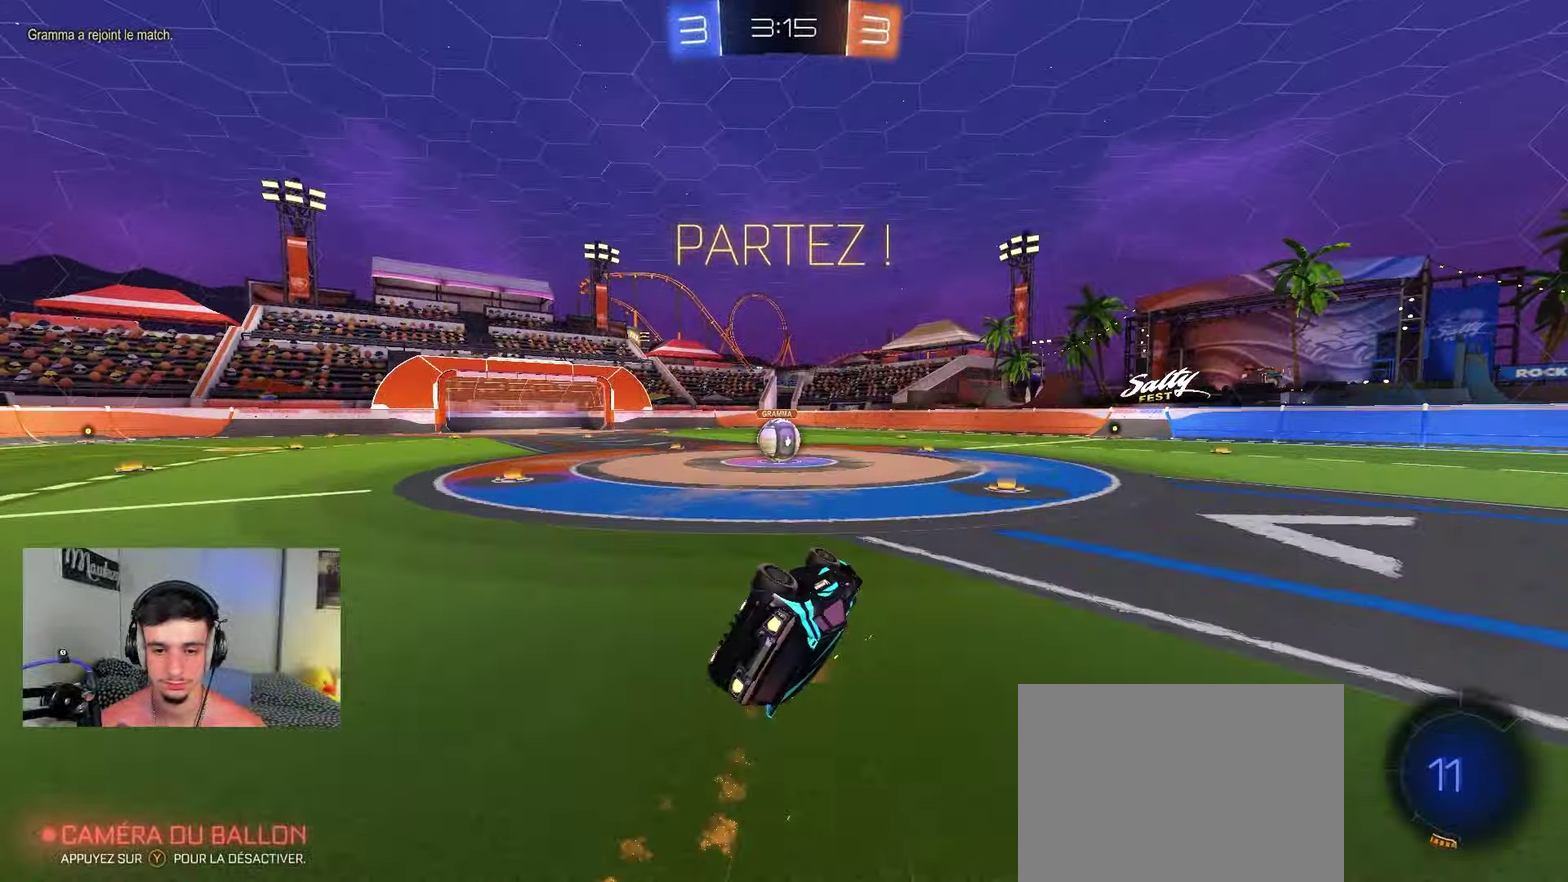
{"dt_ms": 550, "buttons": ["R2"], "left_stick": "left", "right_stick": "center", "events": [[150, "left_stick", "left"], [200, "left_stick", "up-left"], [267, "B", "up"], [267, "R2", "down"], [267, "left_stick", "left"], [283, "R1", "up"]]}
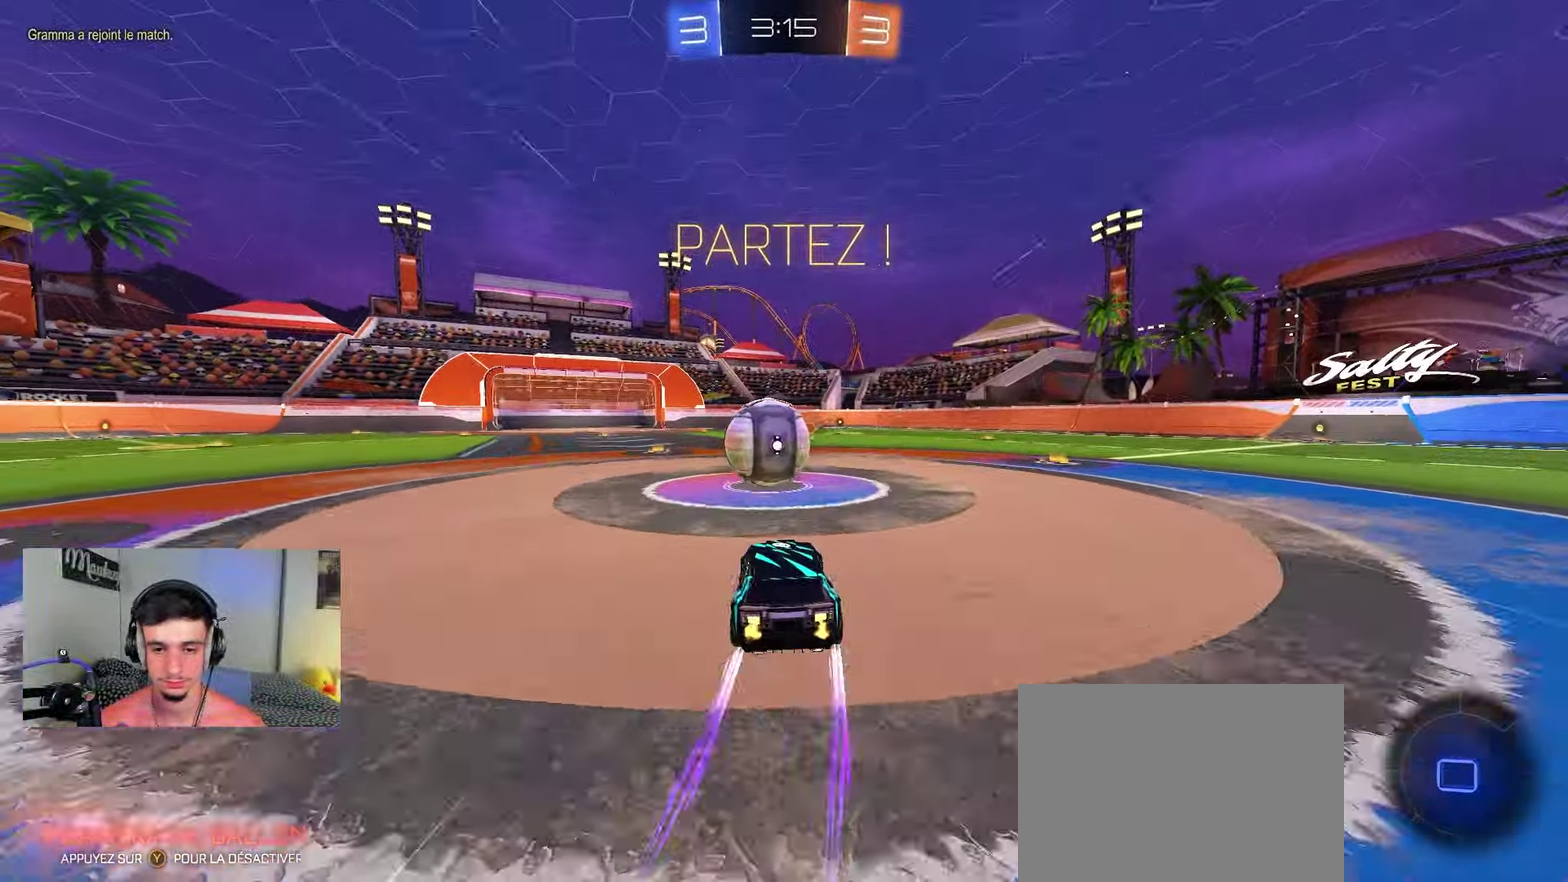
{"dt_ms": 550, "buttons": ["A", "X", "R2", "L3"], "left_stick": "down-left", "right_stick": "center", "events": [[67, "A", "down"], [67, "left_stick", "right"], [183, "A", "up"], [250, "A", "down"], [267, "X", "down"], [333, "L3", "down"], [383, "left_stick", "down-left"]]}
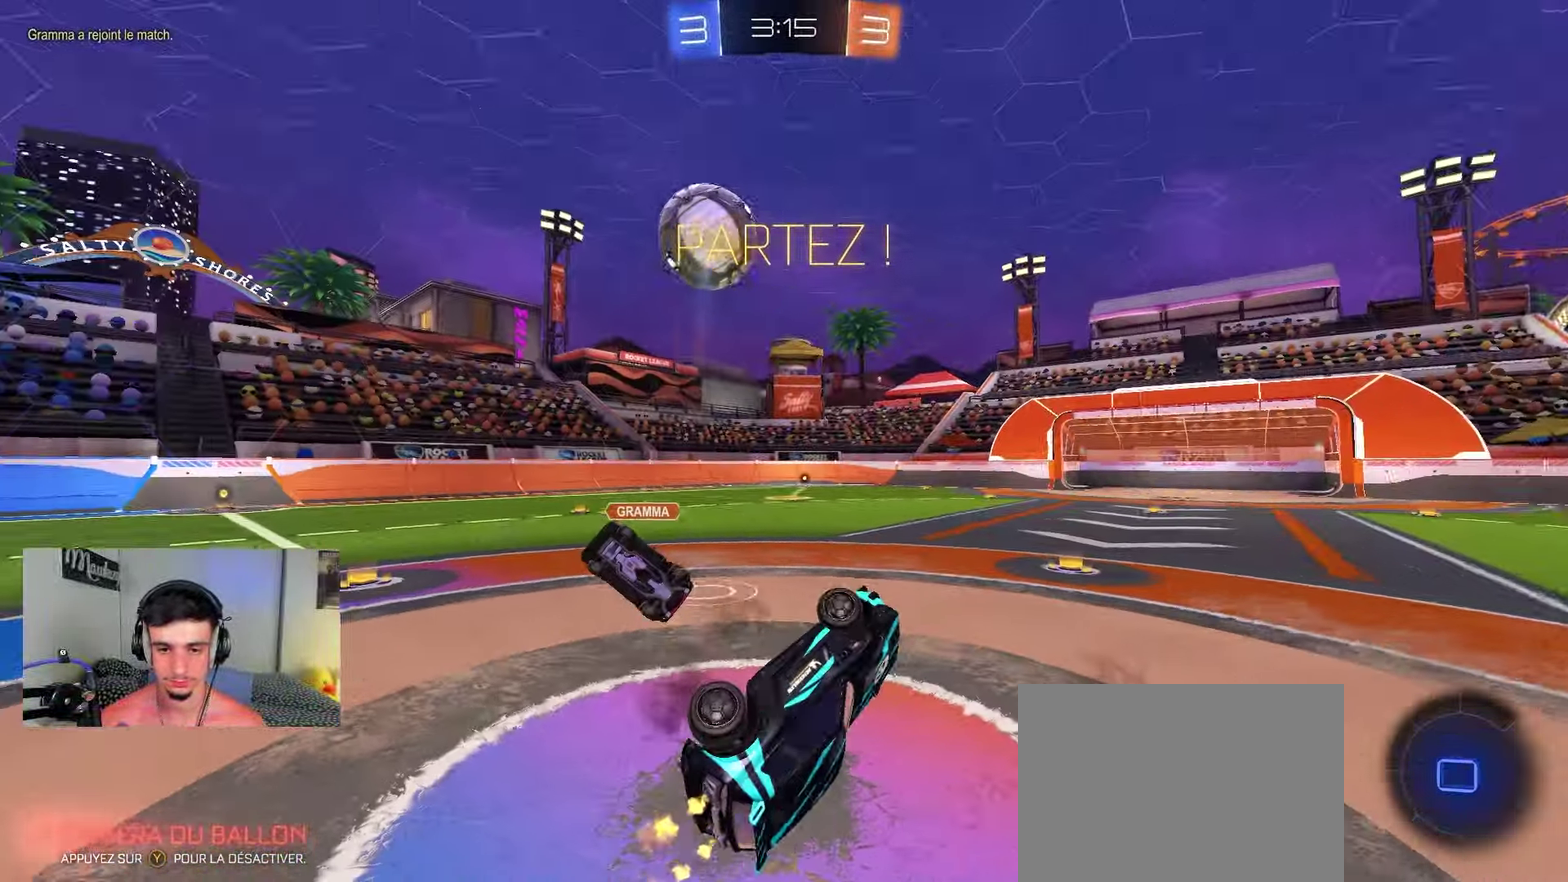
{"dt_ms": 450, "buttons": [], "left_stick": "up-left", "right_stick": "center"}
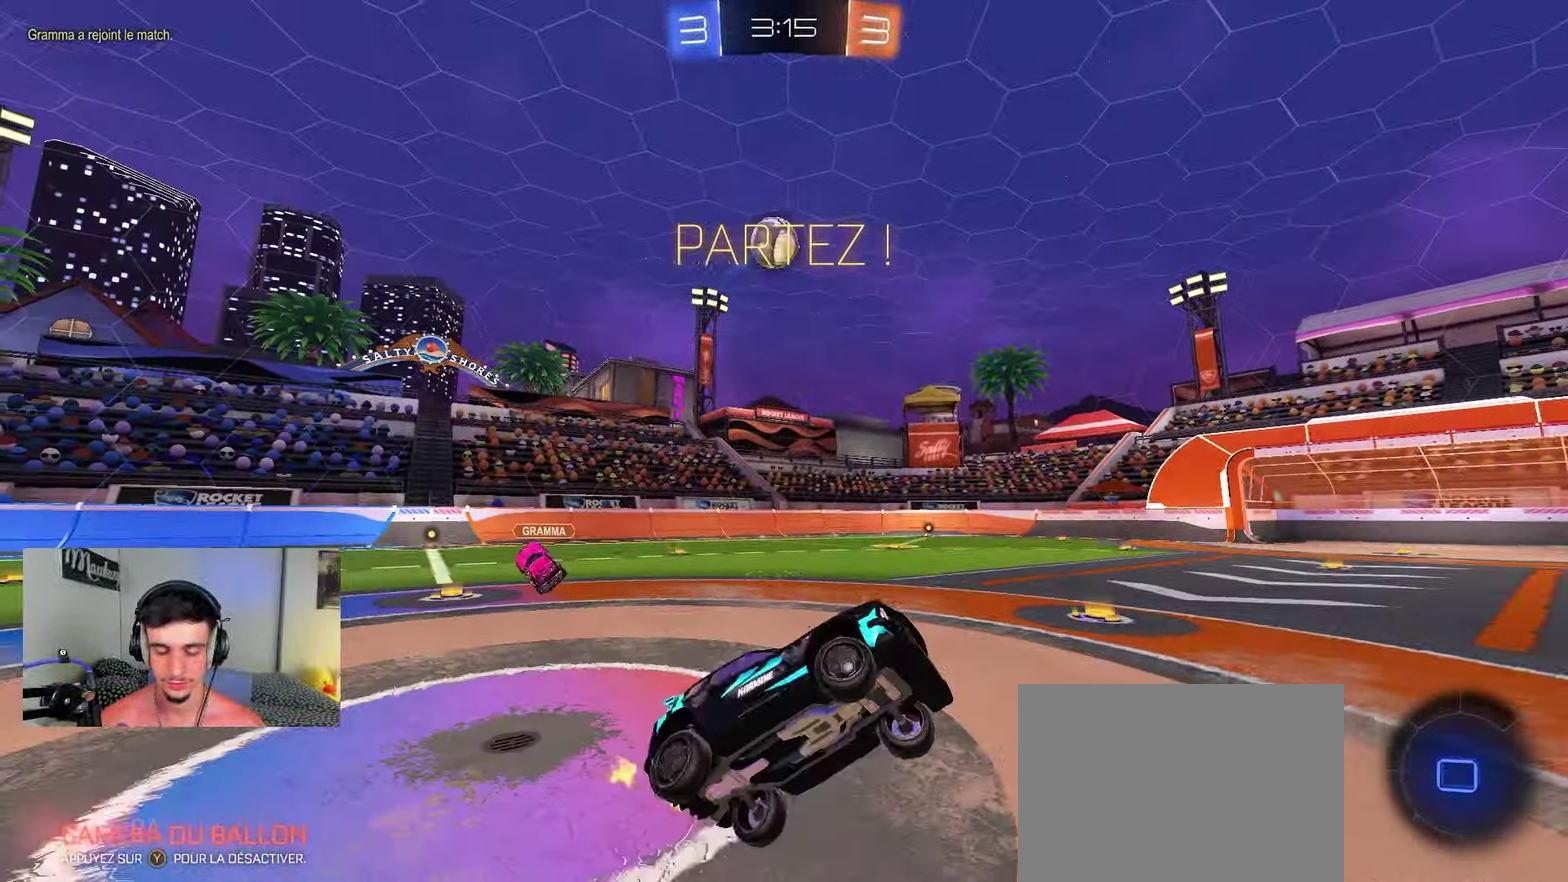
{"dt_ms": 350, "buttons": ["R2"], "left_stick": "left", "right_stick": "center", "events": [[67, "R2", "down"], [217, "left_stick", "left"]]}
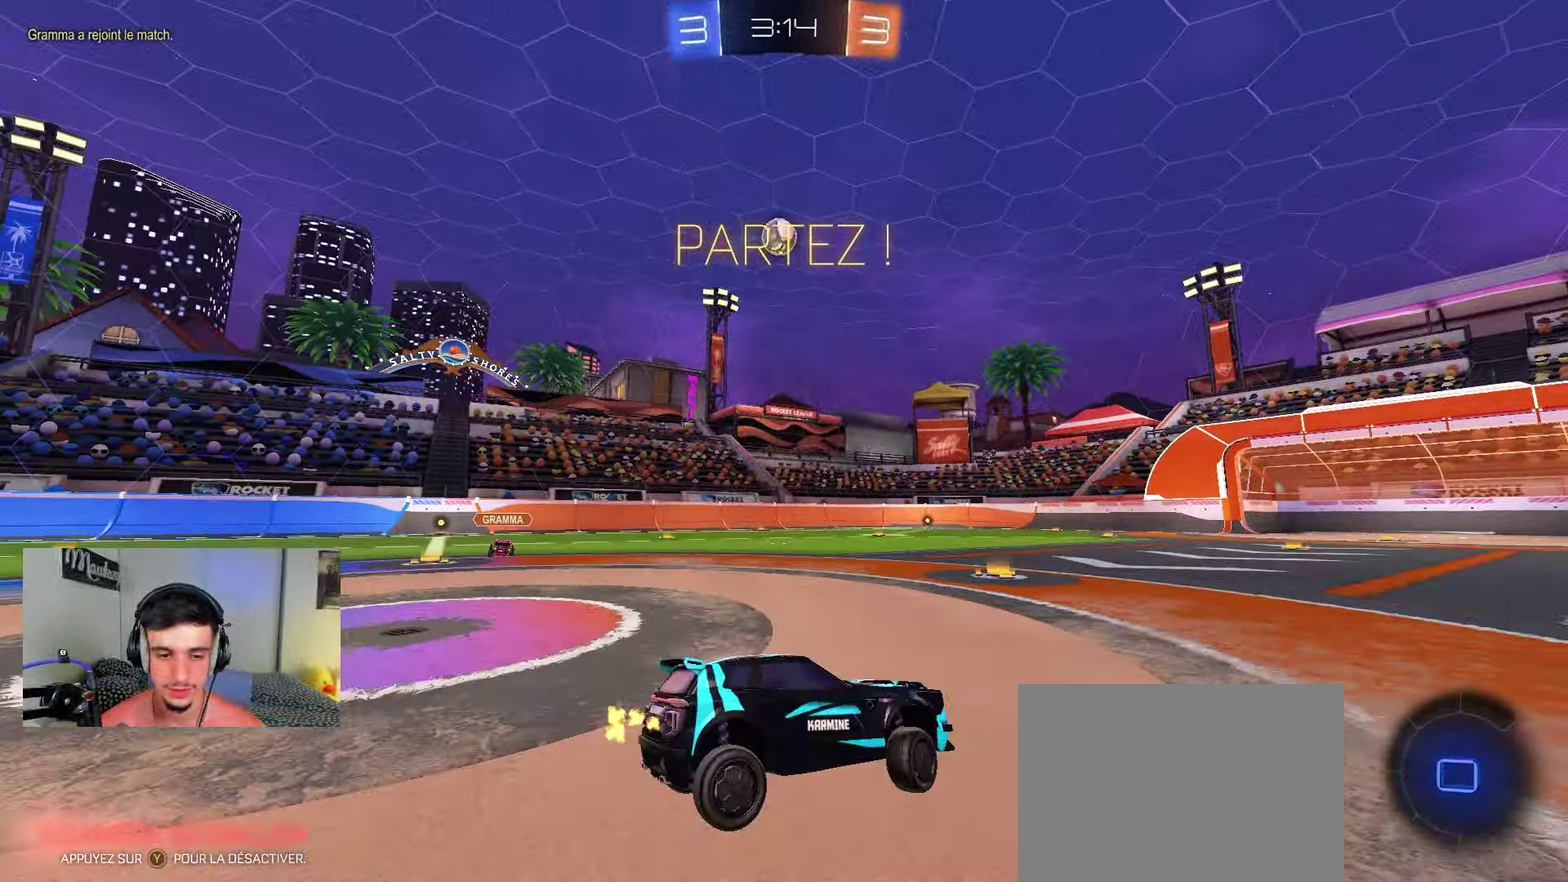
{"dt_ms": 800, "buttons": ["R2"], "left_stick": "center", "right_stick": "center", "events": [[783, "left_stick", "center"]]}
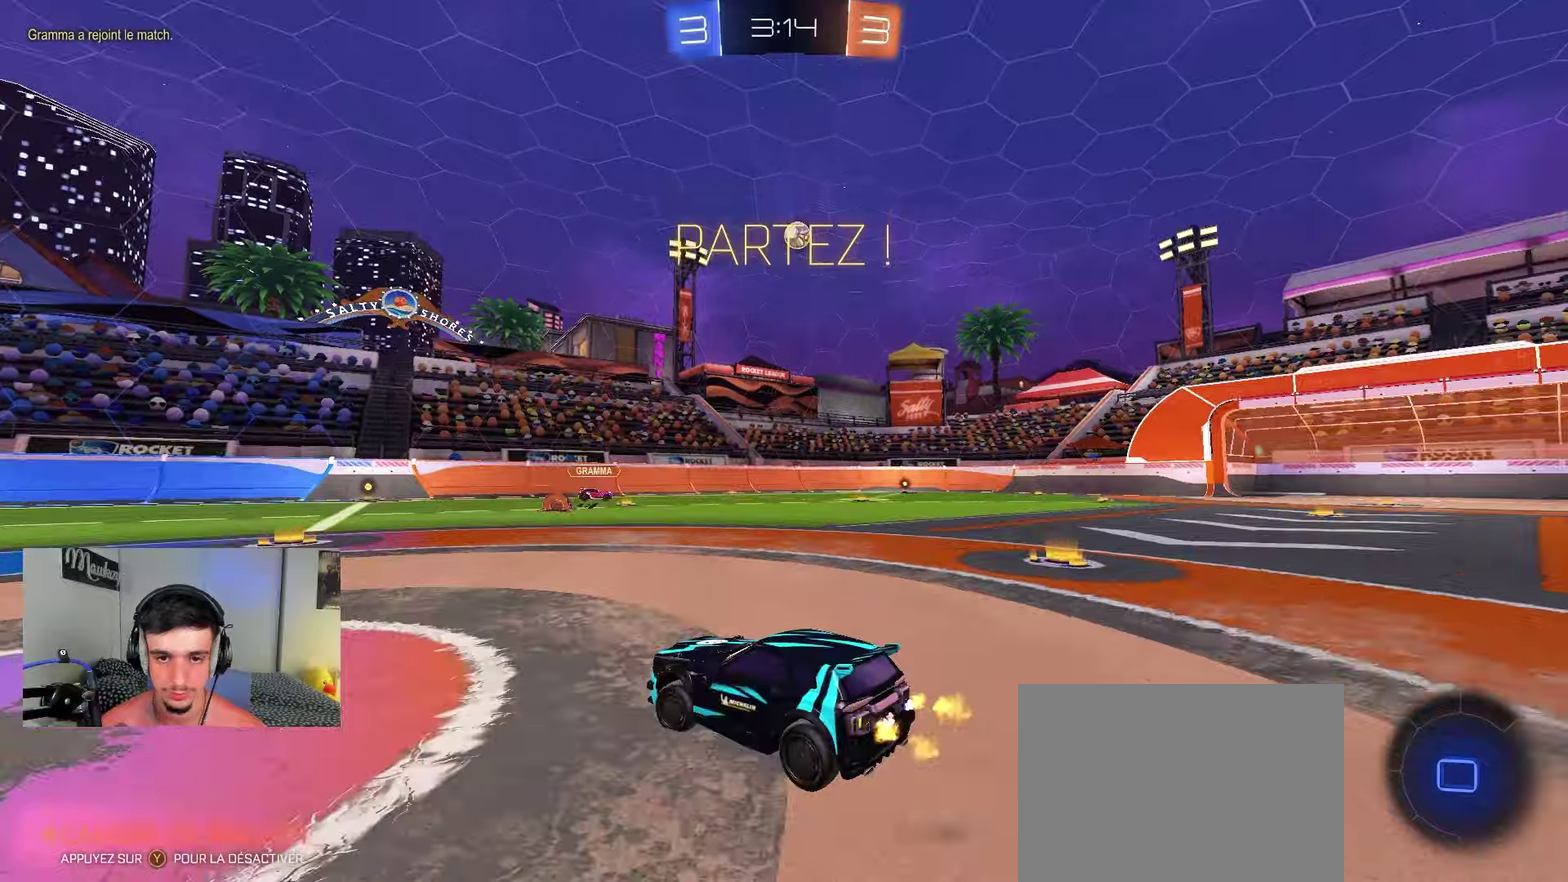
{"dt_ms": 350, "buttons": ["B", "R2"], "left_stick": "right", "right_stick": "center", "events": [[300, "left_stick", "right"], [350, "B", "down"]]}
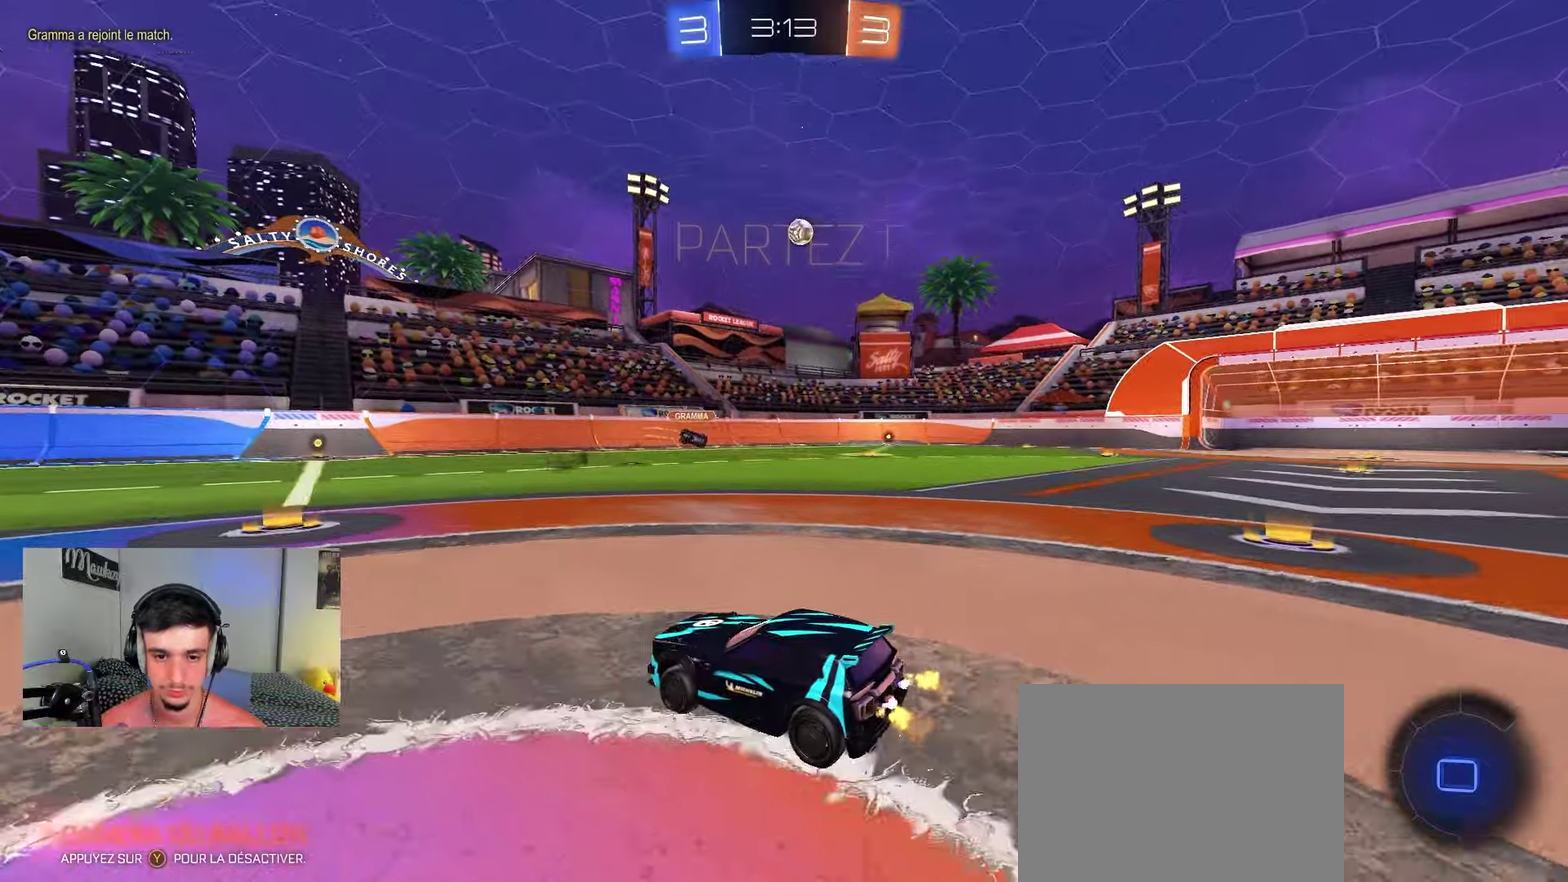
{"dt_ms": 550, "buttons": ["A", "B", "X", "L2", "R2"], "left_stick": "down-left", "right_stick": "center", "events": [[133, "A", "down"], [200, "left_stick", "up-left"], [250, "X", "down"], [283, "left_stick", "down-left"], [350, "L2", "down"]]}
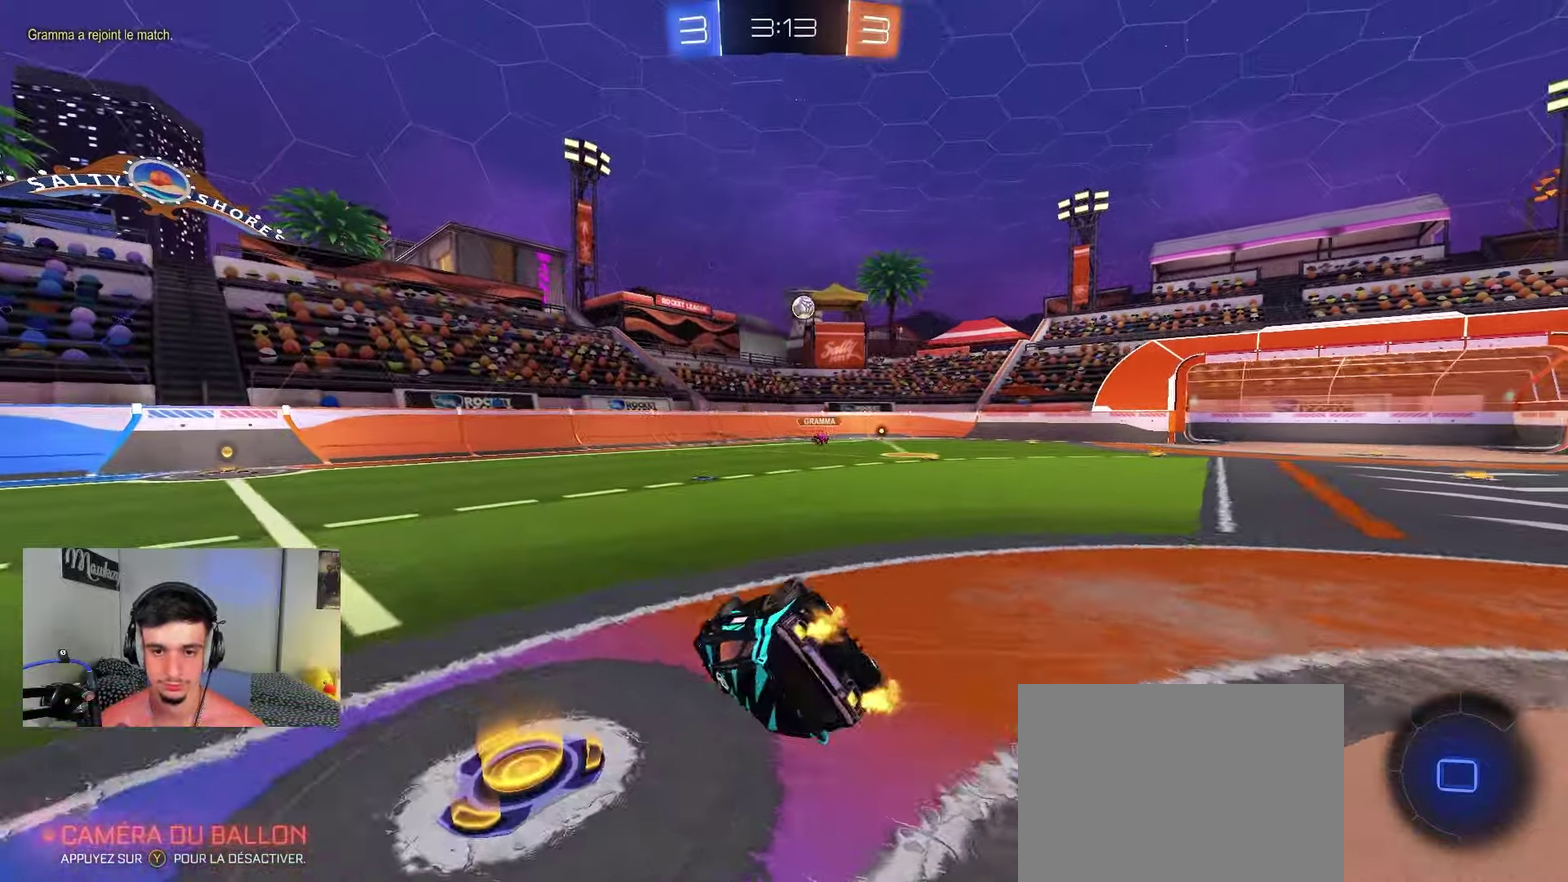
{"dt_ms": 450, "buttons": ["A", "B", "X", "R2"], "left_stick": "down-left", "right_stick": "center", "events": [[33, "L2", "up"], [150, "left_stick", "left"], [233, "left_stick", "down-left"]]}
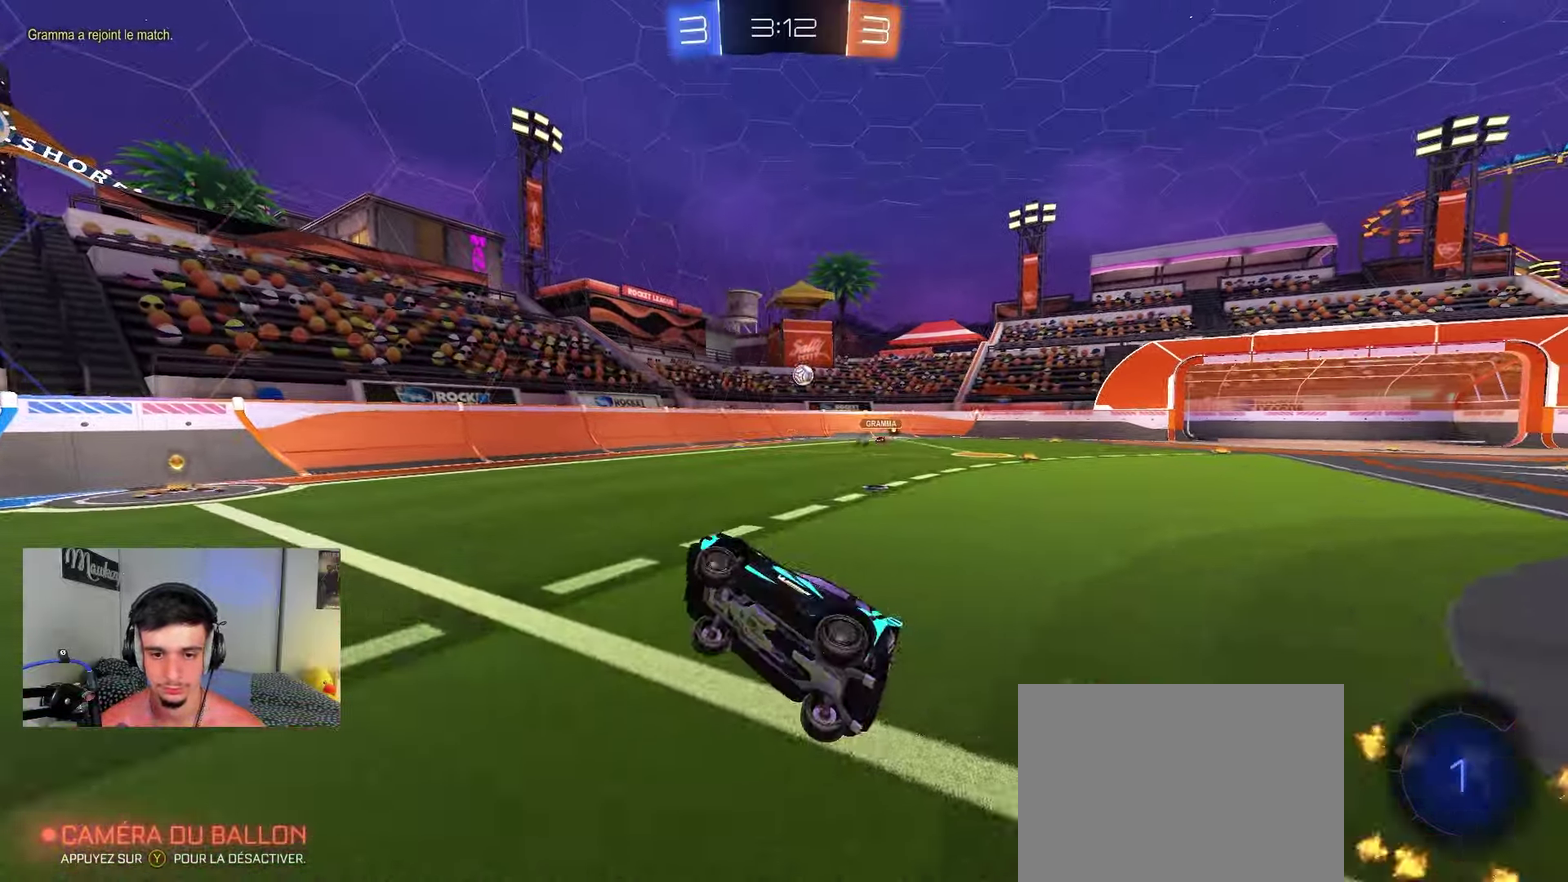
{"dt_ms": 350, "buttons": ["R2"], "left_stick": "center", "right_stick": "center", "events": [[67, "left_stick", "left"], [83, "B", "up"], [83, "X", "up"], [100, "A", "up"], [200, "left_stick", "center"]]}
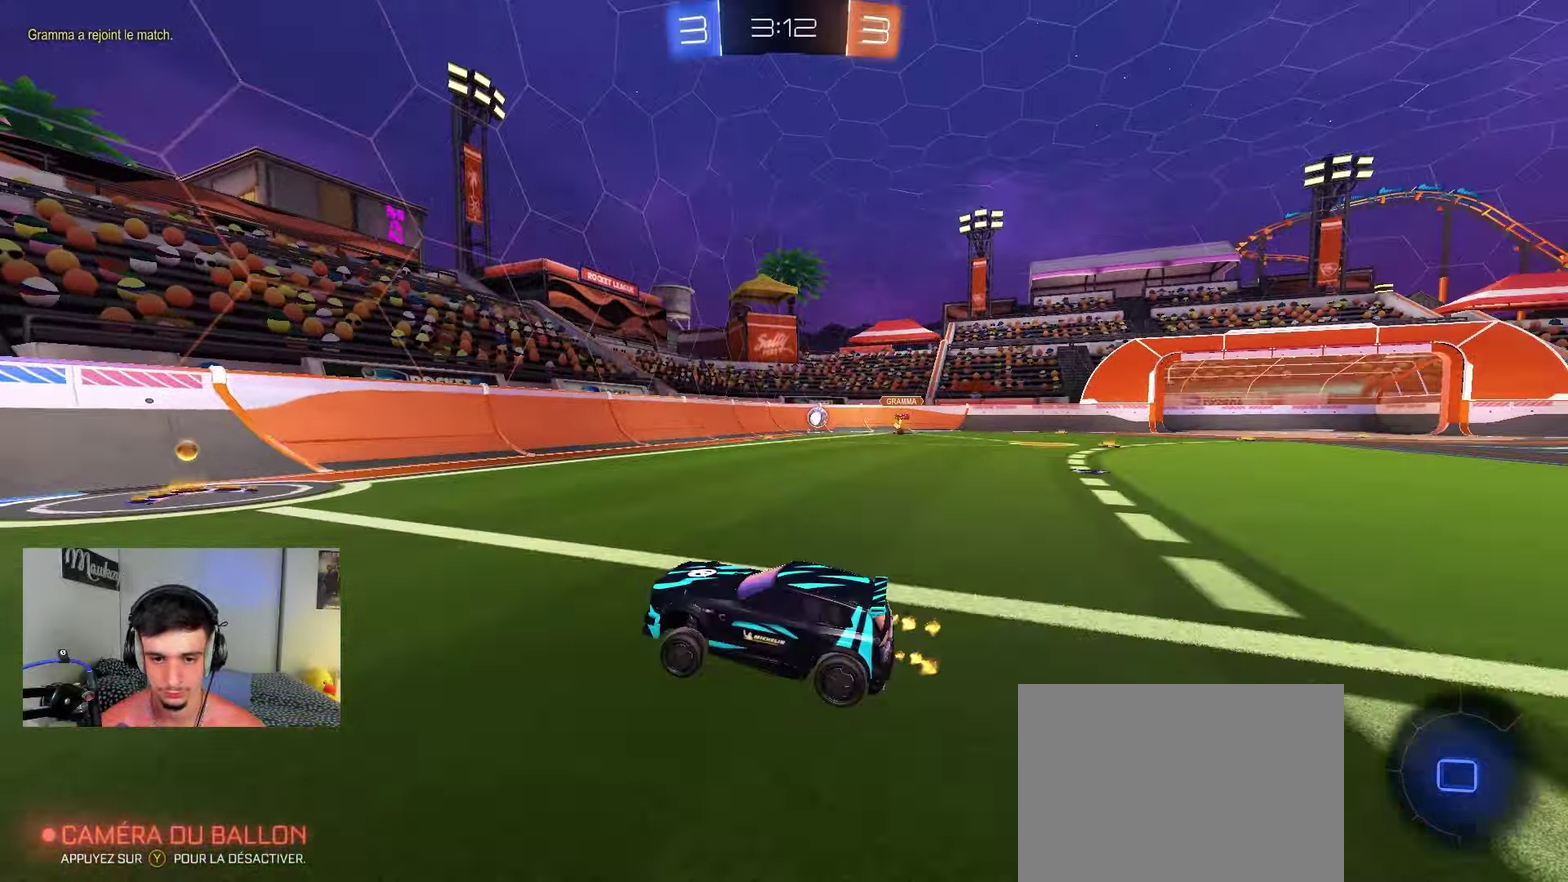
{"dt_ms": 650, "buttons": ["R2"], "left_stick": "right", "right_stick": "center", "events": [[117, "left_stick", "right"]]}
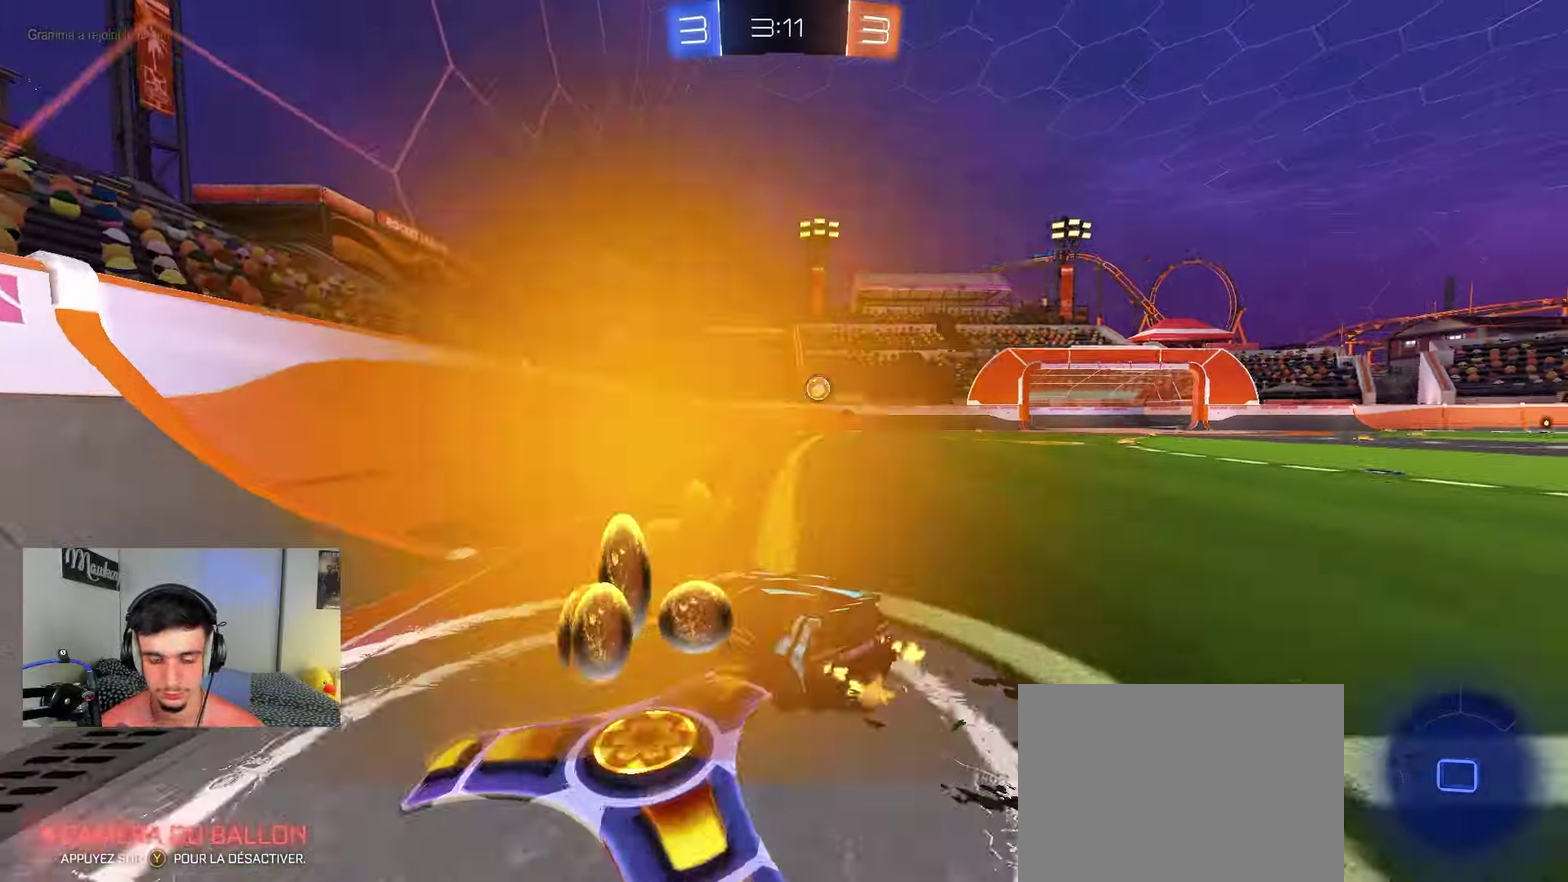
{"dt_ms": 450, "buttons": ["R2"], "left_stick": "right", "right_stick": "center", "events": []}
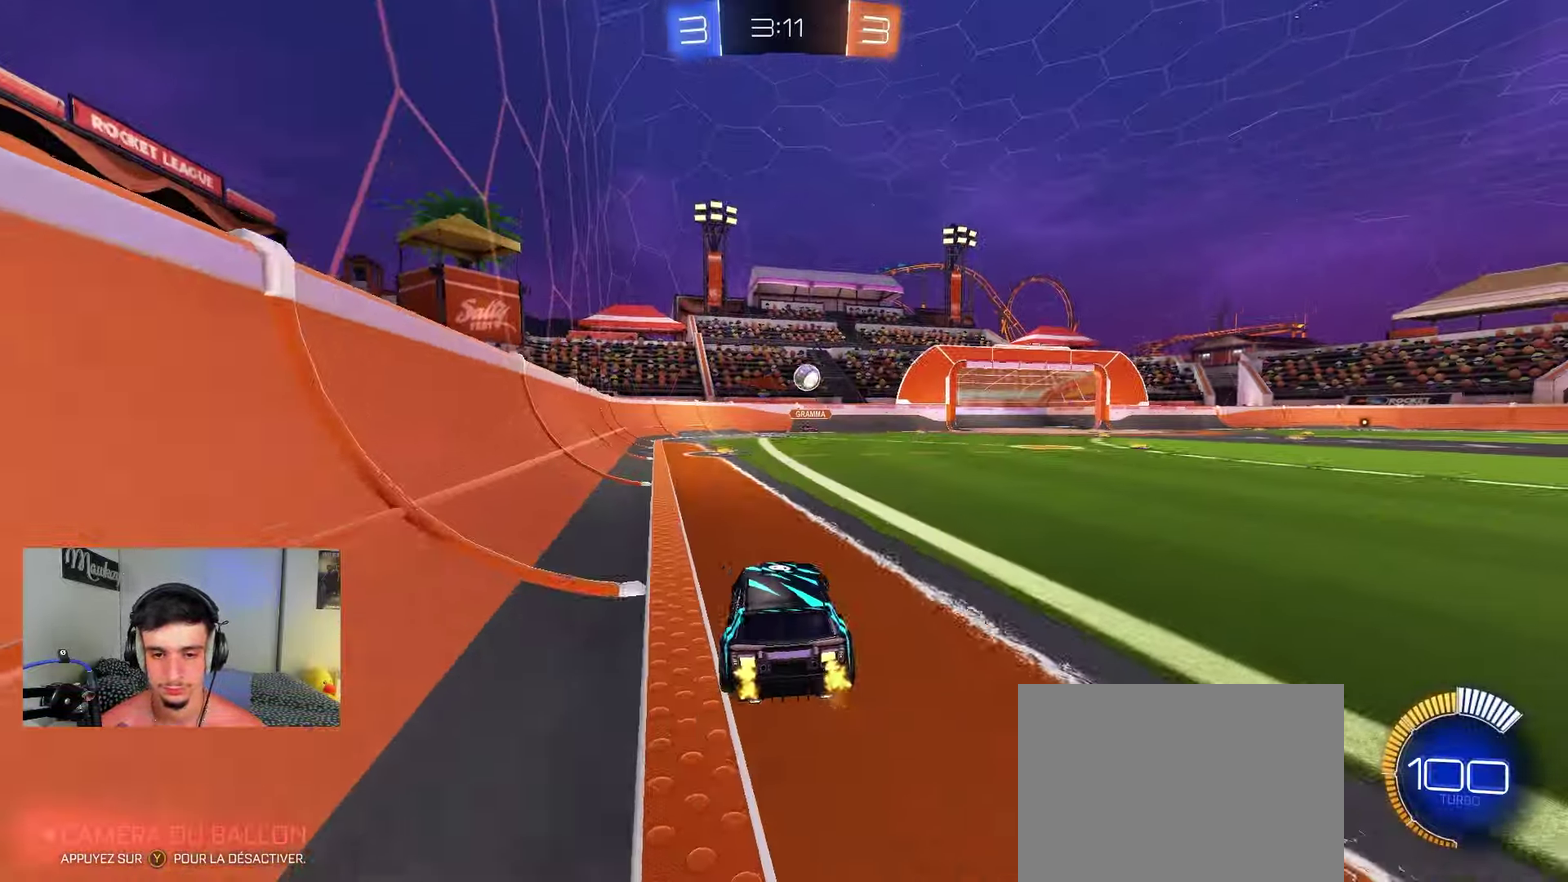
{"dt_ms": 800, "buttons": ["A", "R2"], "left_stick": "left", "right_stick": "center", "events": [[133, "X", "down"], [250, "X", "up"], [317, "left_stick", "left"], [450, "left_stick", "right"], [567, "L2", "down"], [567, "R2", "up"], [683, "L2", "up"], [733, "R2", "down"], [750, "left_stick", "left"], [800, "A", "down"]]}
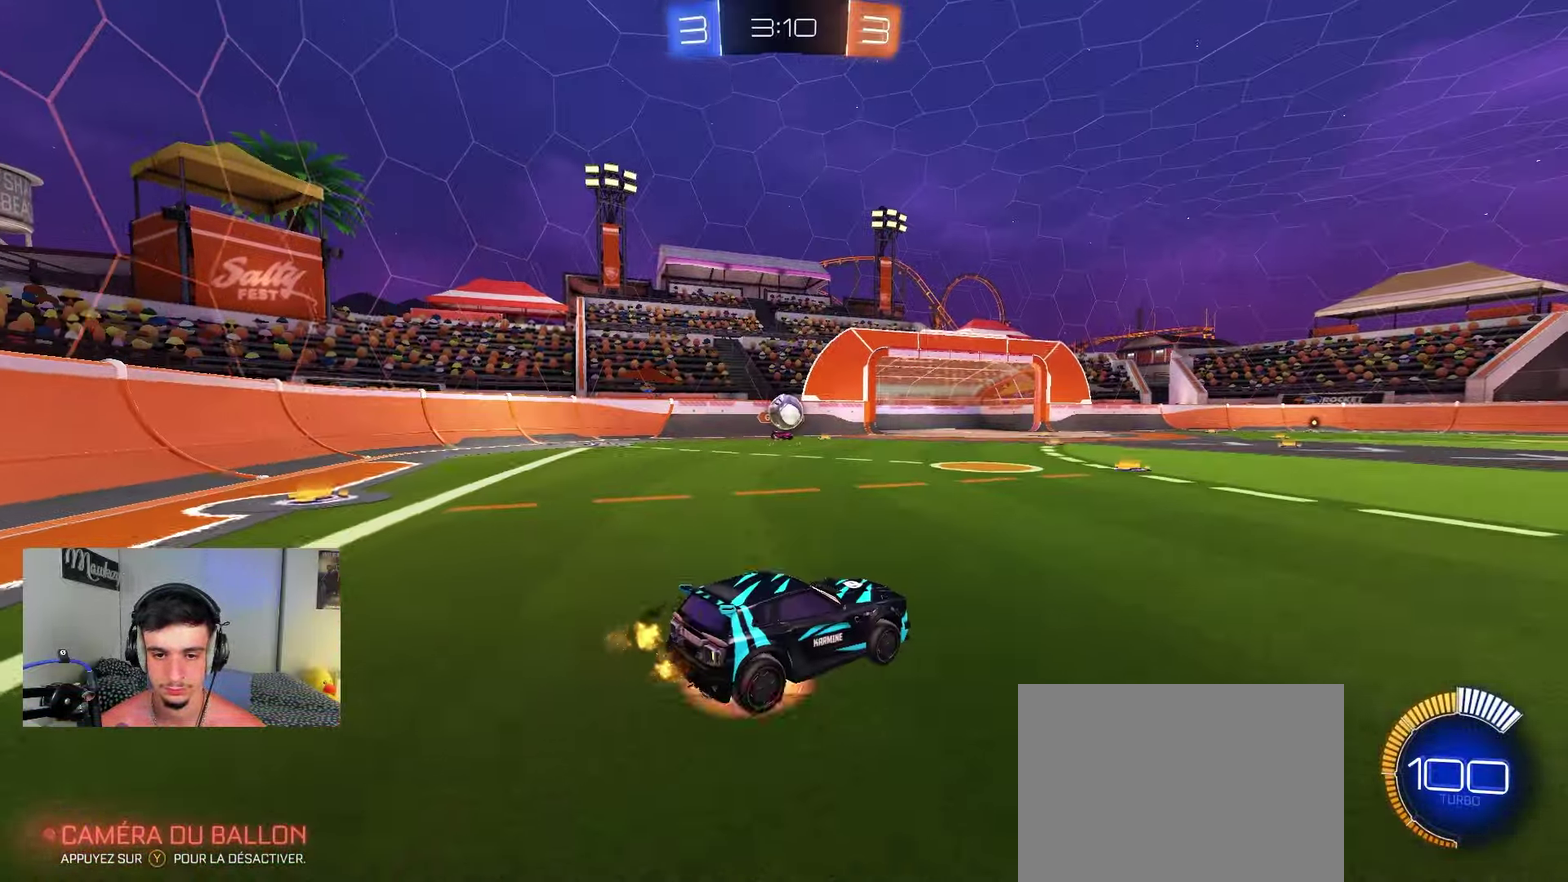
{"dt_ms": 250, "buttons": ["B", "R2"], "left_stick": "center", "right_stick": "center", "events": [[17, "left_stick", "down-left"], [100, "L1", "down"], [183, "B", "down"], [183, "L1", "up"], [200, "A", "up"], [200, "left_stick", "center"]]}
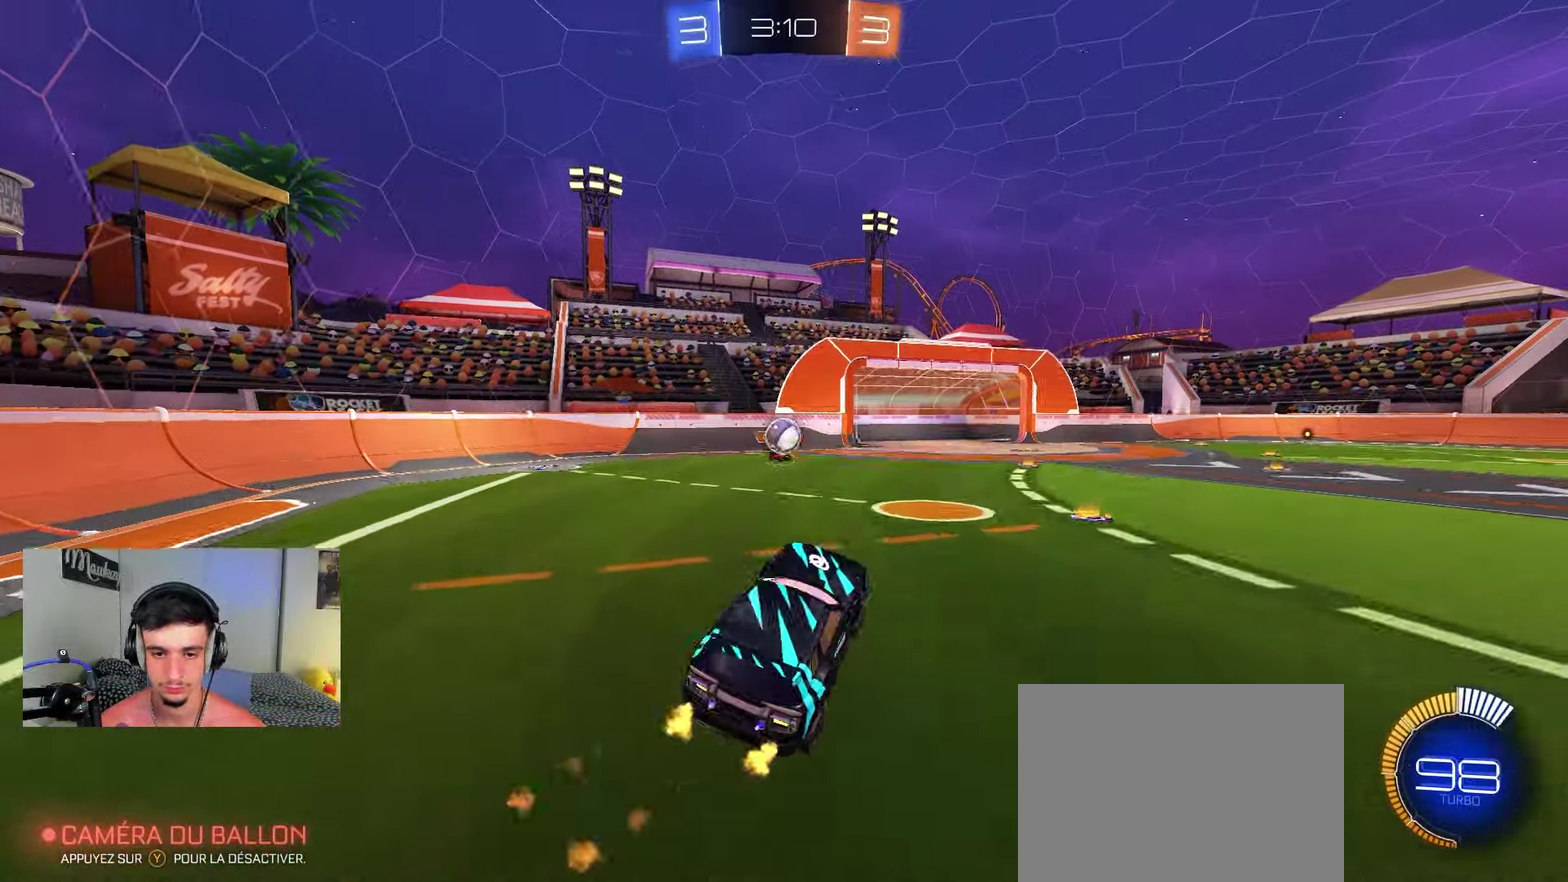
{"dt_ms": 550, "buttons": ["B"], "left_stick": "up-right", "right_stick": "center", "events": [[17, "A", "down"], [67, "left_stick", "up"], [100, "L1", "down"], [117, "A", "up"], [133, "left_stick", "up-right"], [267, "left_stick", "up-left"], [350, "B", "up"], [350, "L1", "up"], [383, "left_stick", "right"], [467, "B", "down"], [517, "left_stick", "up-right"], [533, "R2", "up"]]}
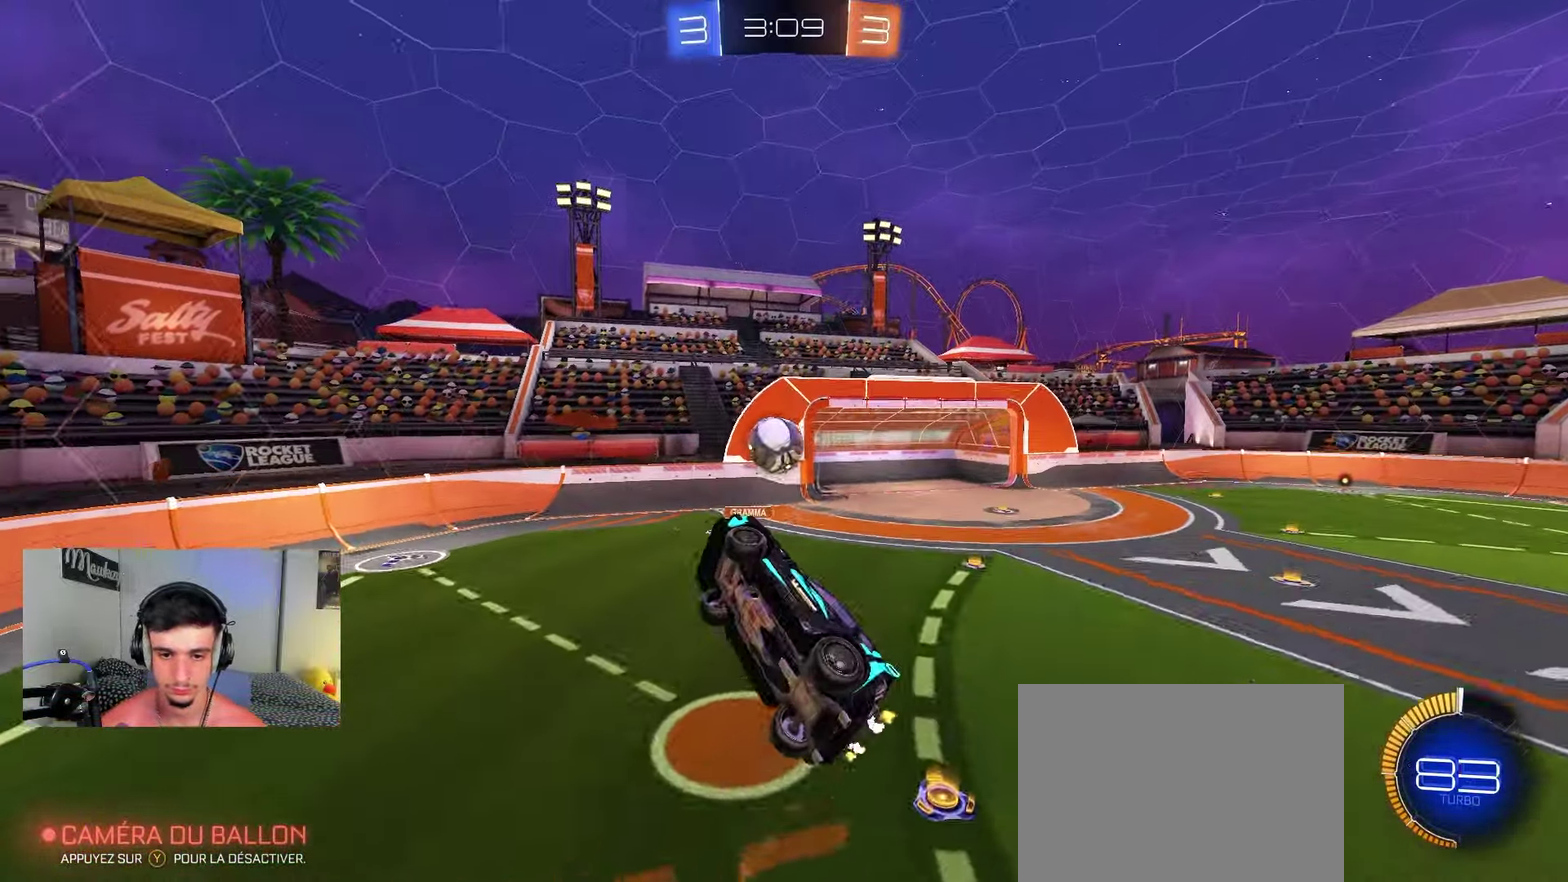
{"dt_ms": 450, "buttons": ["A", "B", "R1"], "left_stick": "left", "right_stick": "center", "events": [[17, "R1", "down"], [133, "left_stick", "down-right"], [217, "R1", "up"], [250, "left_stick", "up-right"], [267, "B", "up"], [350, "B", "down"], [383, "R1", "down"], [433, "A", "down"], [433, "left_stick", "left"]]}
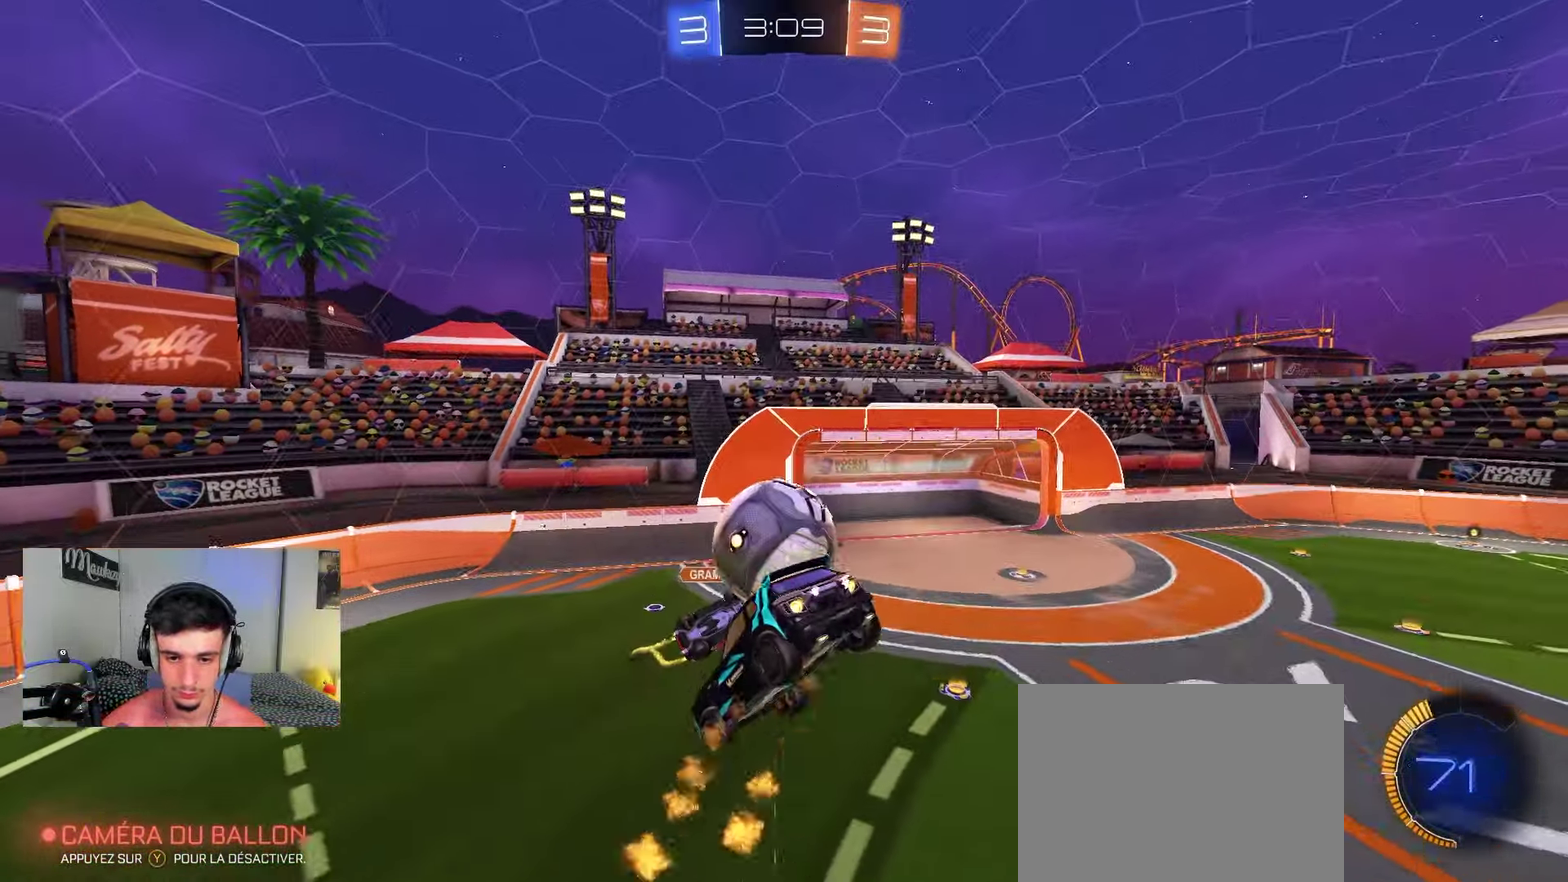
{"dt_ms": 450, "buttons": ["B", "R1"], "left_stick": "left", "right_stick": "center", "events": [[50, "left_stick", "up-left"], [150, "A", "up"], [300, "left_stick", "down-left"], [400, "left_stick", "left"]]}
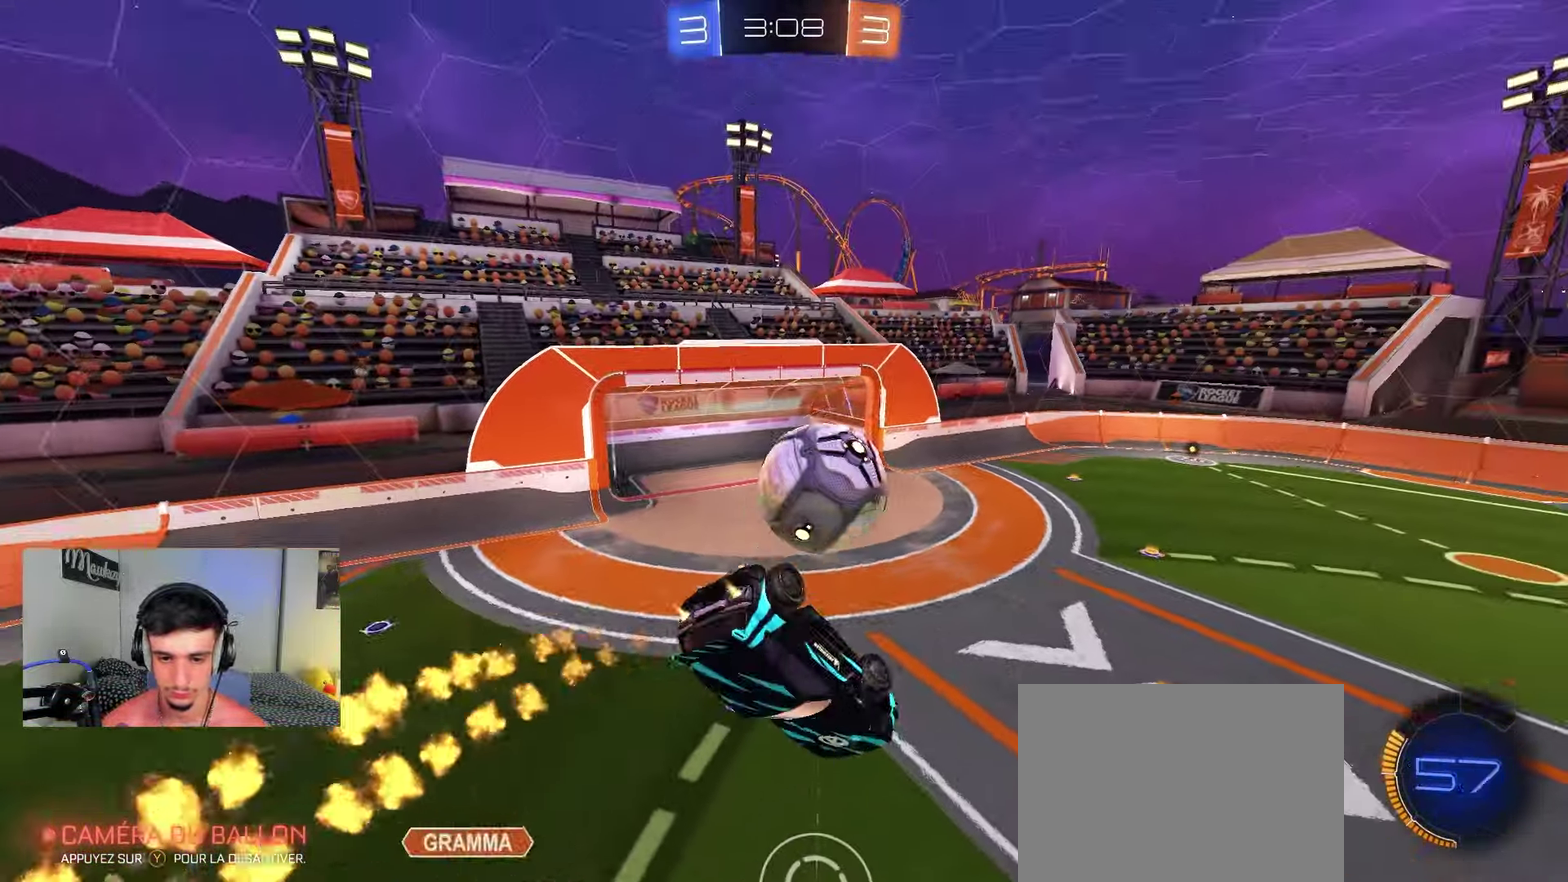
{"dt_ms": 800, "buttons": ["B"], "left_stick": "center", "right_stick": "center", "events": [[50, "left_stick", "up-right"], [117, "left_stick", "up"], [217, "left_stick", "down-left"], [333, "R1", "up"], [367, "left_stick", "center"], [467, "L1", "down"], [483, "left_stick", "down-right"], [567, "L1", "up"], [583, "left_stick", "center"]]}
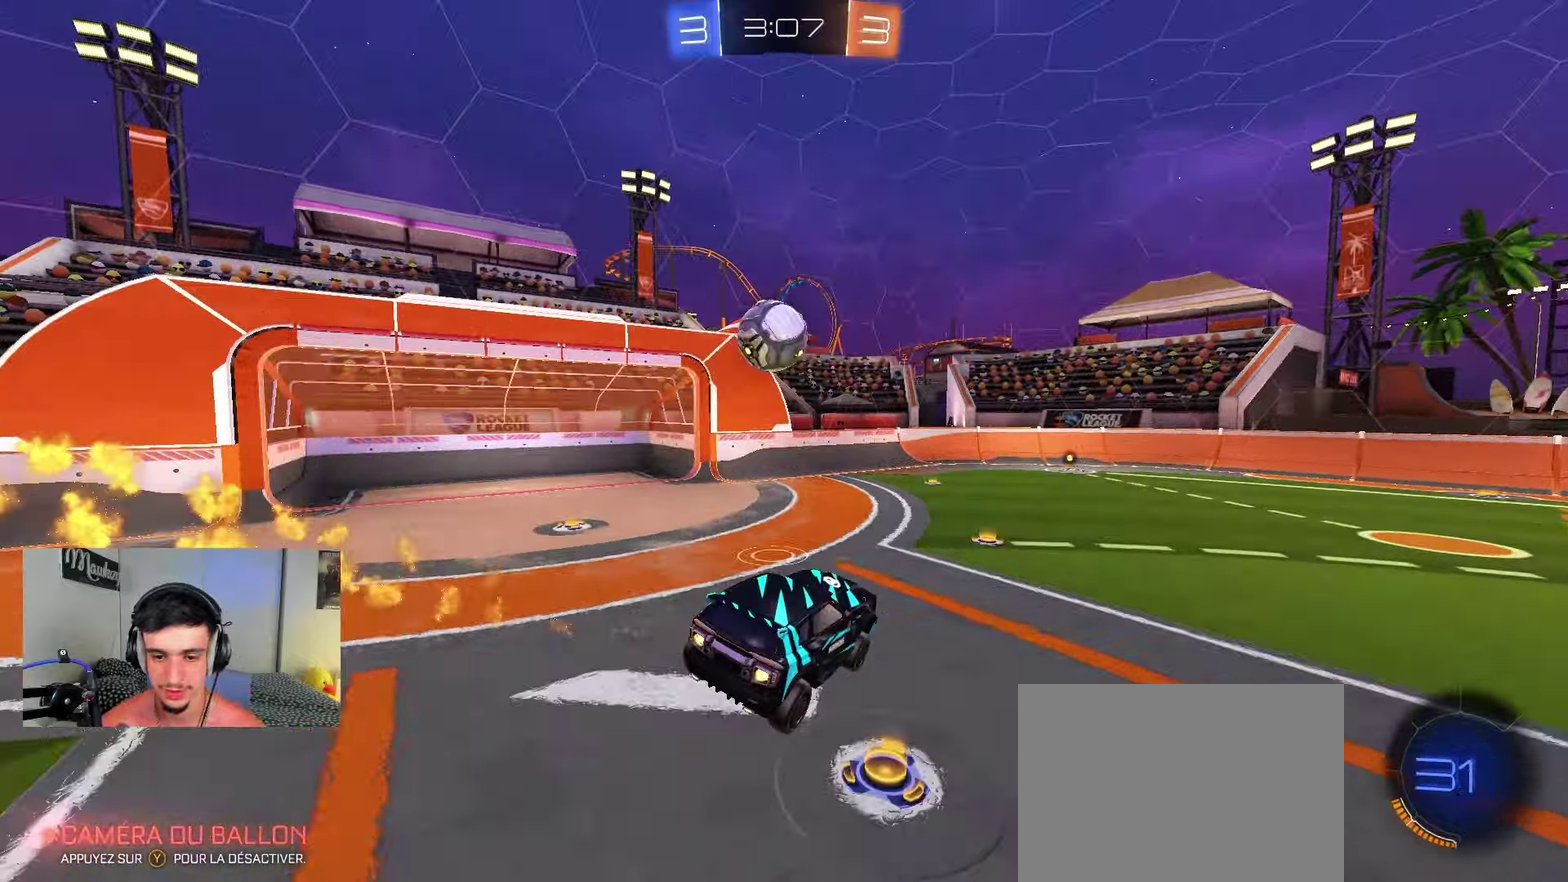
{"dt_ms": 250, "buttons": ["B"], "left_stick": "center", "right_stick": "center", "events": [[50, "left_stick", "down-right"], [133, "left_stick", "left"], [233, "left_stick", "center"]]}
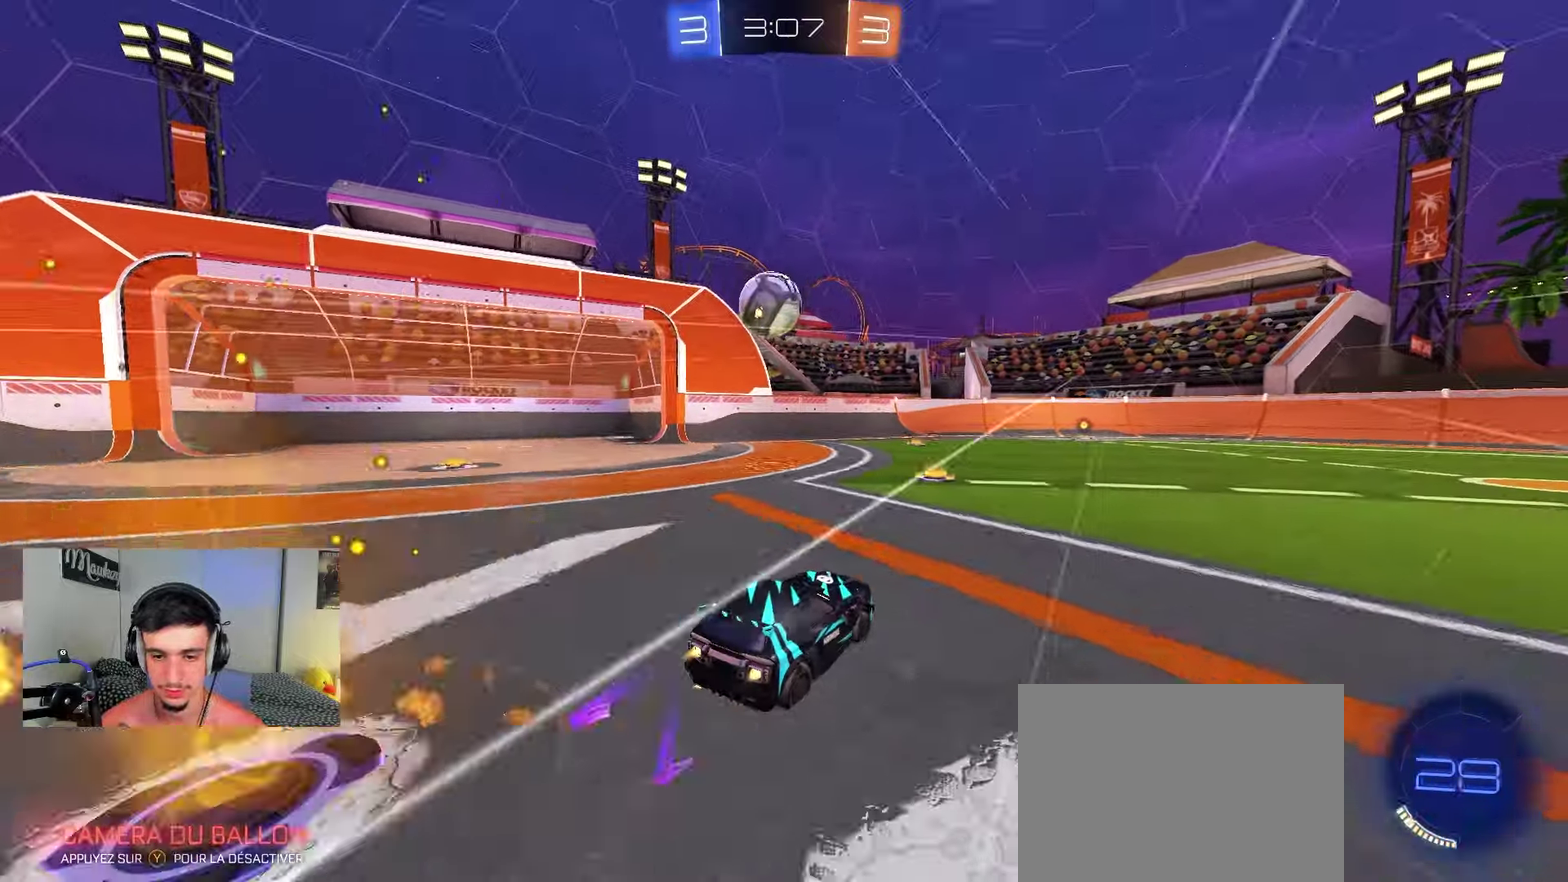
{"dt_ms": 650, "buttons": ["R2"], "left_stick": "left", "right_stick": "center", "events": [[300, "left_stick", "right"], [417, "left_stick", "center"], [467, "B", "up"], [500, "left_stick", "left"], [550, "R2", "down"]]}
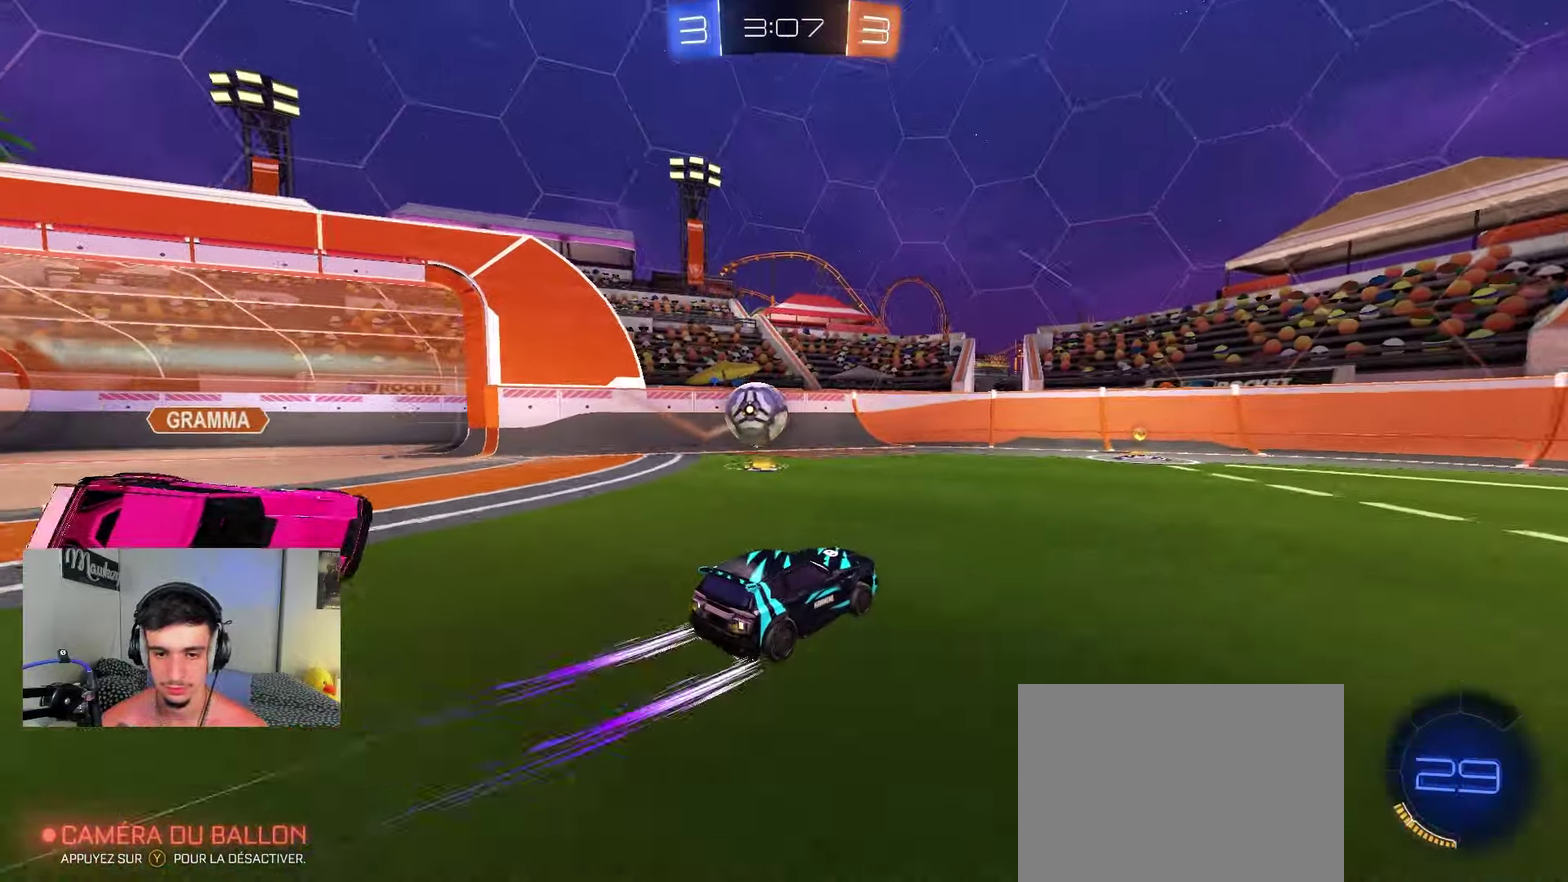
{"dt_ms": 350, "buttons": ["B", "R2"], "left_stick": "right", "right_stick": "center", "events": [[33, "B", "down"], [117, "left_stick", "center"], [167, "B", "up"], [167, "left_stick", "right"], [300, "B", "down"]]}
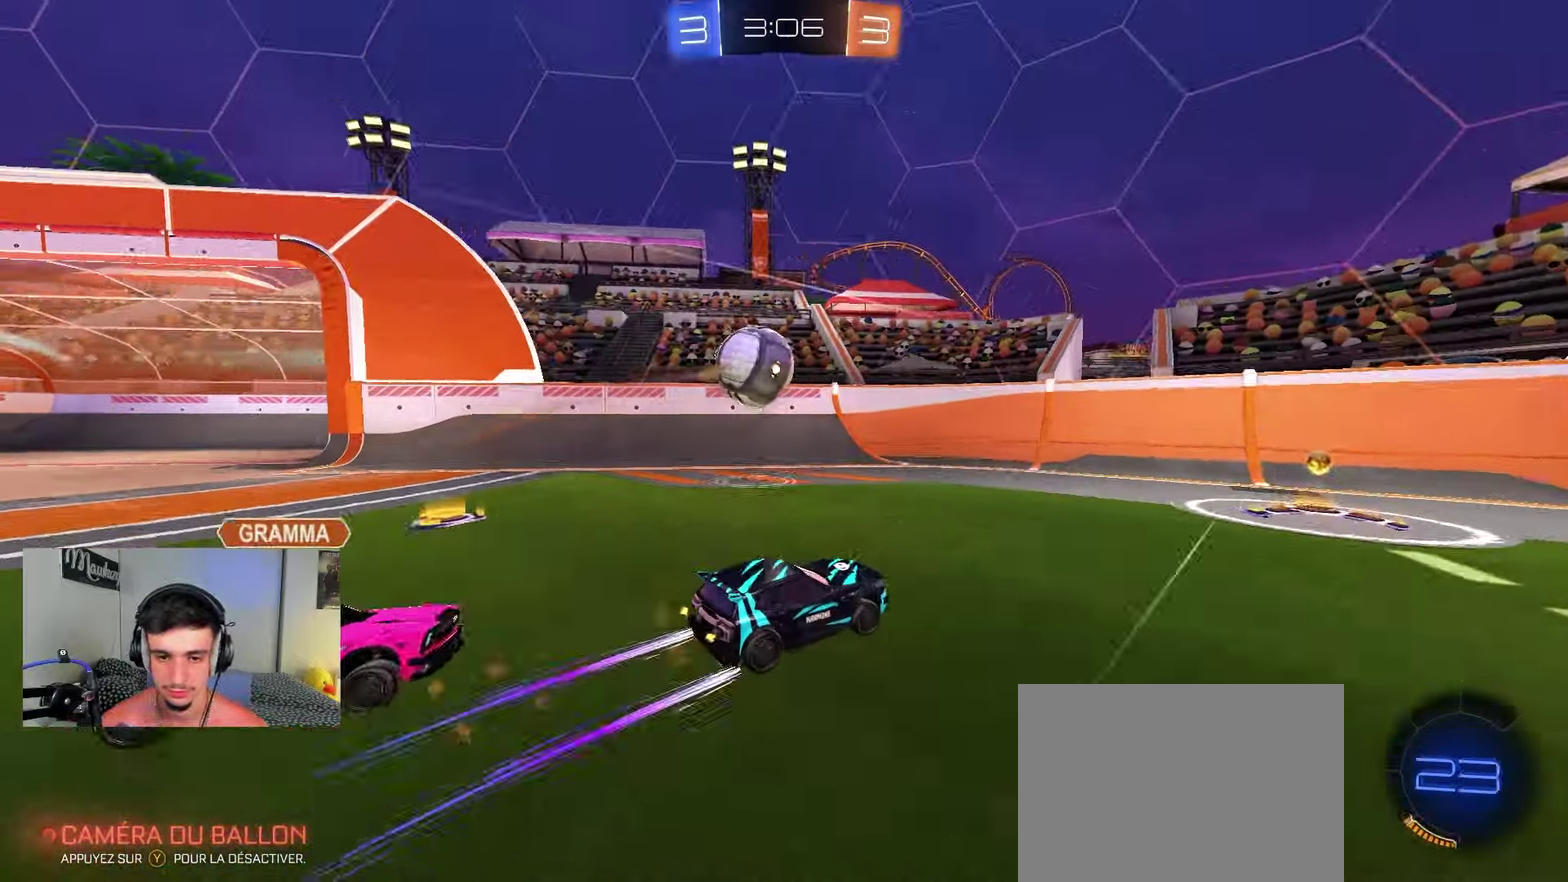
{"dt_ms": 450, "buttons": ["B", "R2"], "left_stick": "right", "right_stick": "center", "events": [[33, "B", "up"], [33, "left_stick", "center"], [100, "left_stick", "right"], [167, "X", "down"], [333, "X", "up"], [350, "left_stick", "center"], [383, "B", "down"], [400, "left_stick", "right"]]}
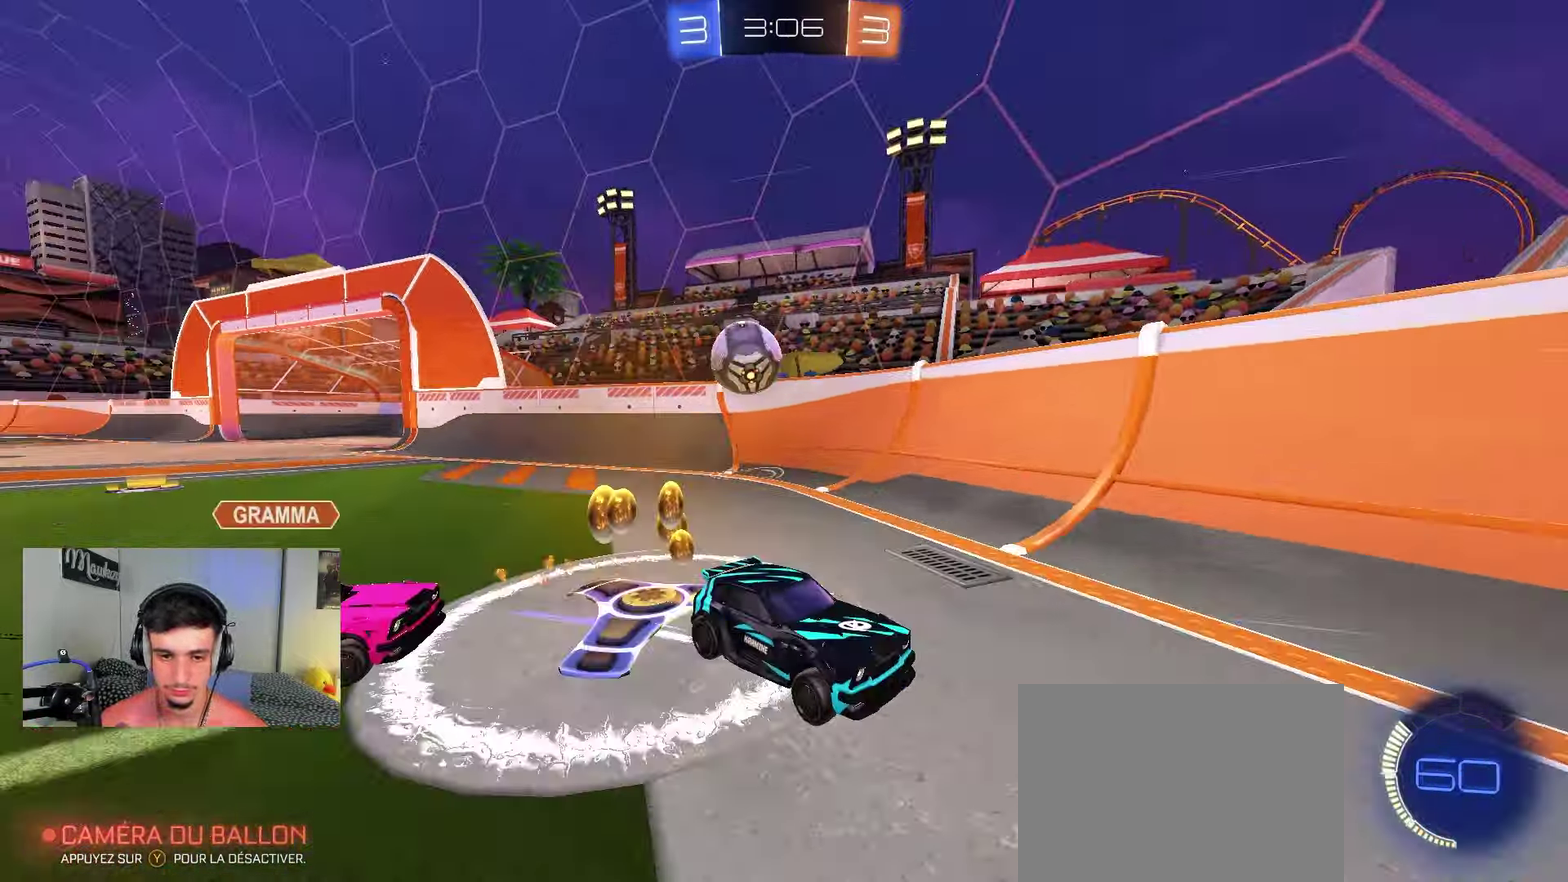
{"dt_ms": 800, "buttons": ["L2"], "left_stick": "right", "right_stick": "center", "events": [[83, "B", "up"], [150, "X", "down"], [250, "X", "up"], [767, "R2", "up"], [783, "L2", "down"]]}